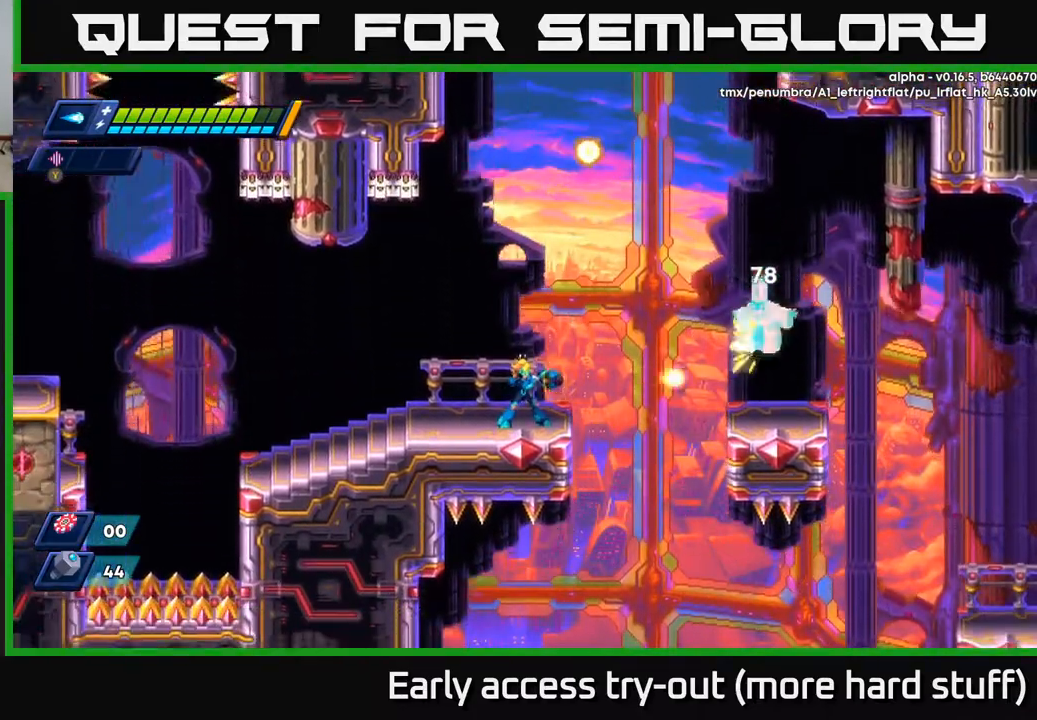
Gameplay with a controller (Xbox layout); each line is a JSON object with the inputs held at the frame after it. "events" lists button and stick changes between this image and that frame as [ms after this image, input, new state], when the widget could be followed in between. Not read: left_stick.
{"buttons": ["X"], "right_stick": "center", "events": [[67, "X", "down"], [133, "X", "up"], [200, "X", "down"], [283, "X", "up"], [350, "X", "down"], [417, "X", "up"], [433, "DPAD_RIGHT", "down"], [467, "X", "down"], [483, "DPAD_RIGHT", "up"]]}
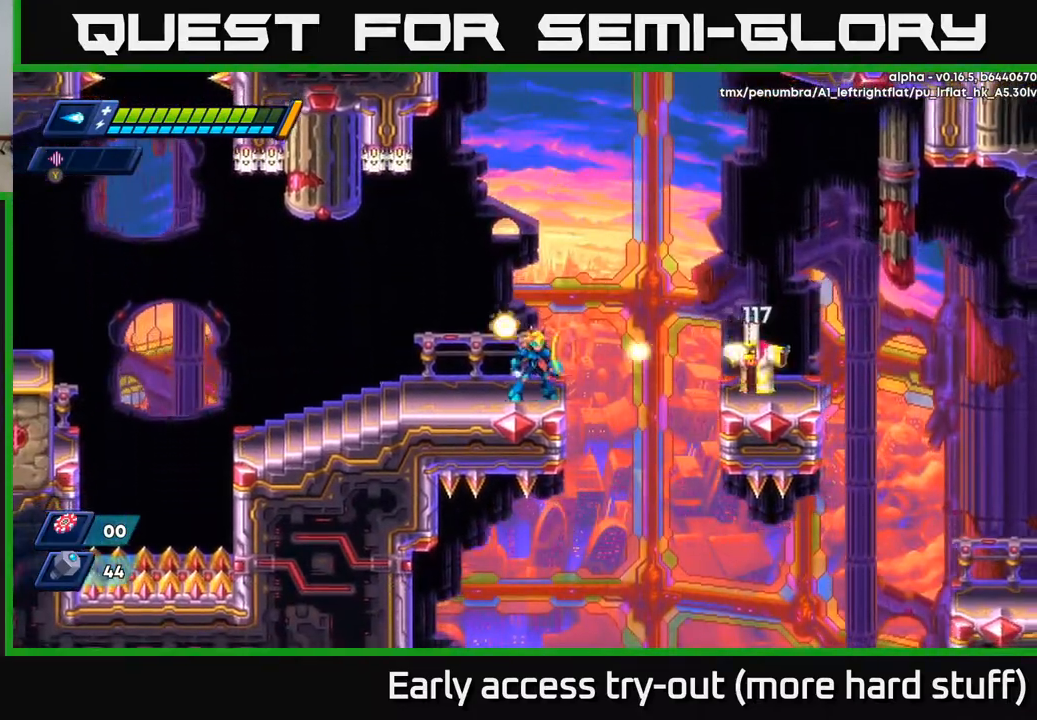
{"buttons": ["DPAD_RIGHT"], "right_stick": "center", "events": [[67, "X", "up"], [117, "DPAD_RIGHT", "down"], [117, "X", "down"], [200, "A", "down"], [200, "R2", "down"], [217, "X", "up"], [467, "A", "up"], [500, "R2", "up"]]}
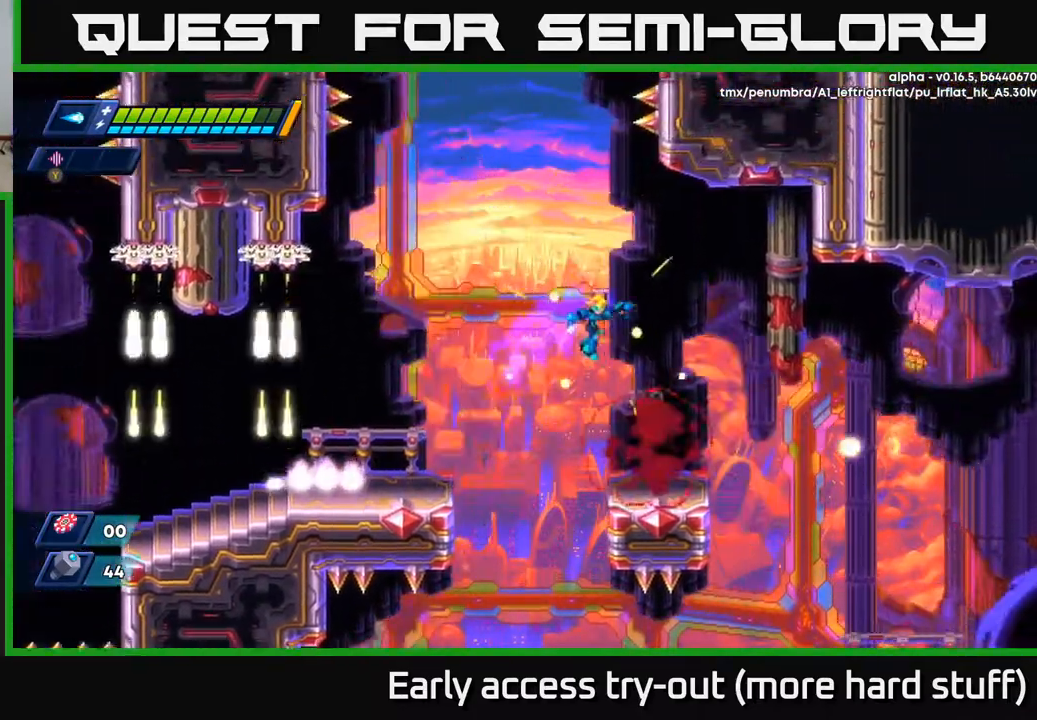
{"buttons": ["DPAD_RIGHT"], "right_stick": "center", "events": [[217, "DPAD_RIGHT", "up"], [467, "DPAD_RIGHT", "down"]]}
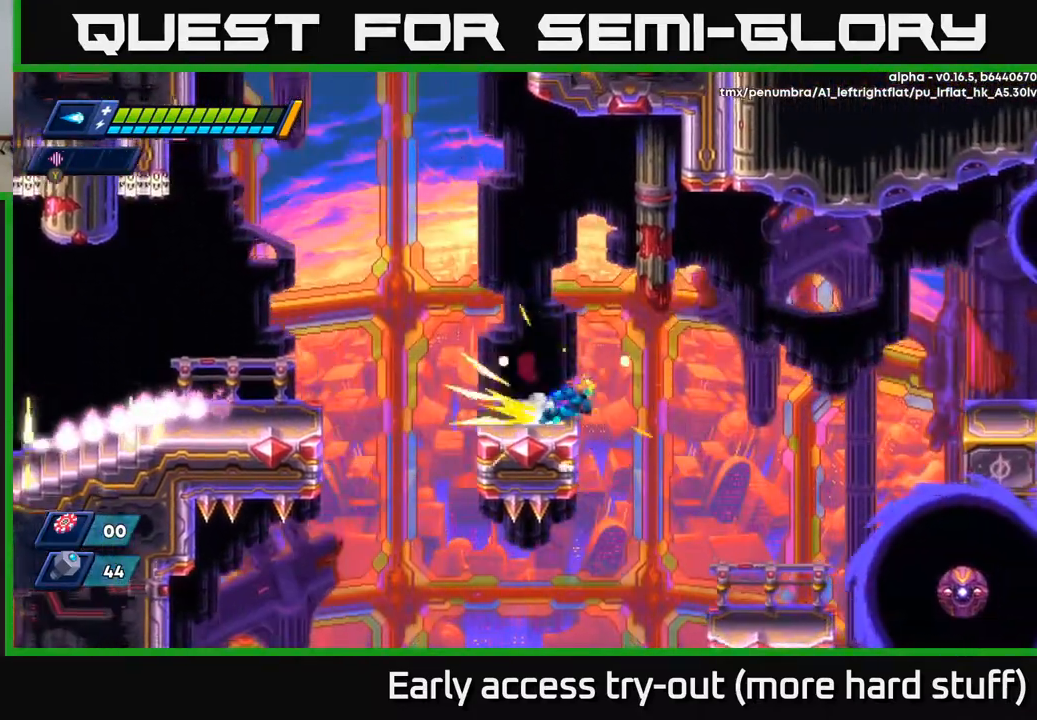
{"buttons": ["DPAD_RIGHT"], "right_stick": "center", "events": [[17, "R2", "down"], [83, "A", "down"], [183, "A", "up"], [217, "R2", "up"], [367, "X", "down"], [433, "X", "up"]]}
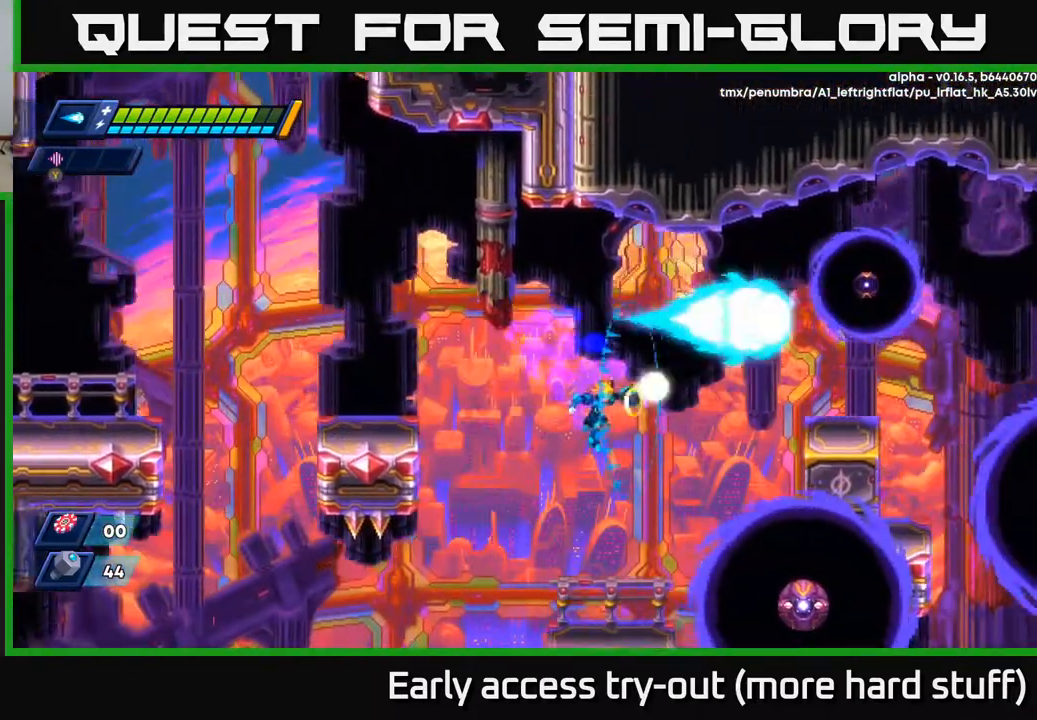
{"buttons": ["X"], "right_stick": "center", "events": [[33, "X", "down"], [67, "DPAD_RIGHT", "up"], [83, "X", "up"], [167, "X", "down"], [233, "X", "up"], [333, "X", "down"], [367, "X", "up"], [500, "X", "down"]]}
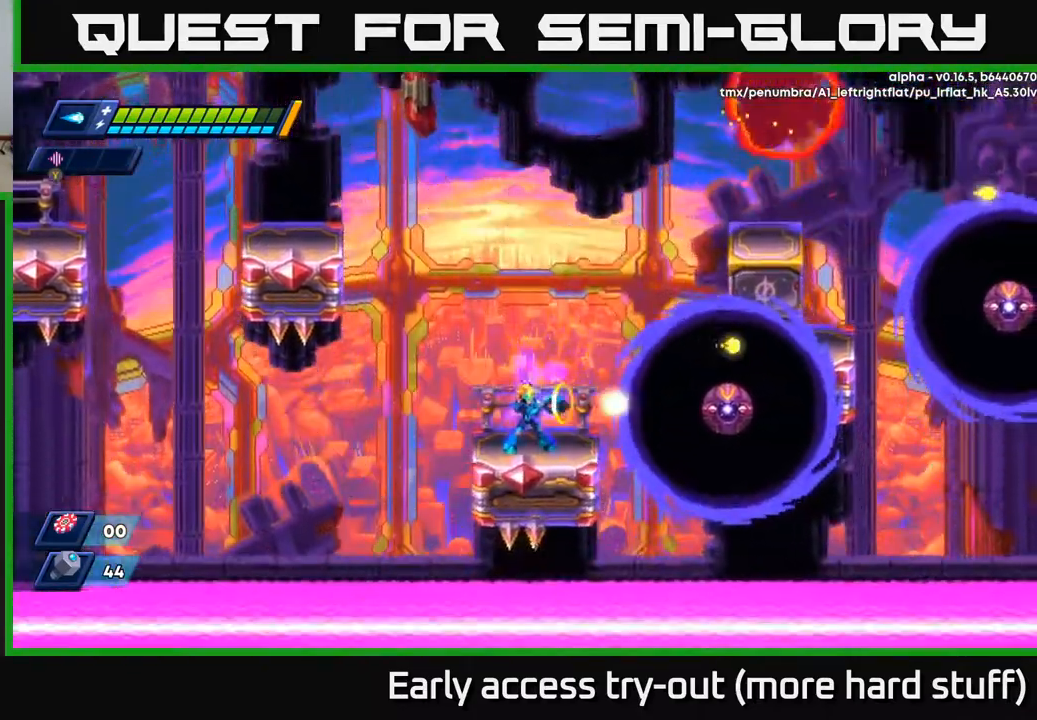
{"buttons": ["A", "R2", "DPAD_RIGHT"], "right_stick": "center", "events": [[67, "X", "up"], [133, "X", "down"], [200, "DPAD_RIGHT", "down"], [233, "X", "up"], [267, "R2", "down"], [300, "A", "down"]]}
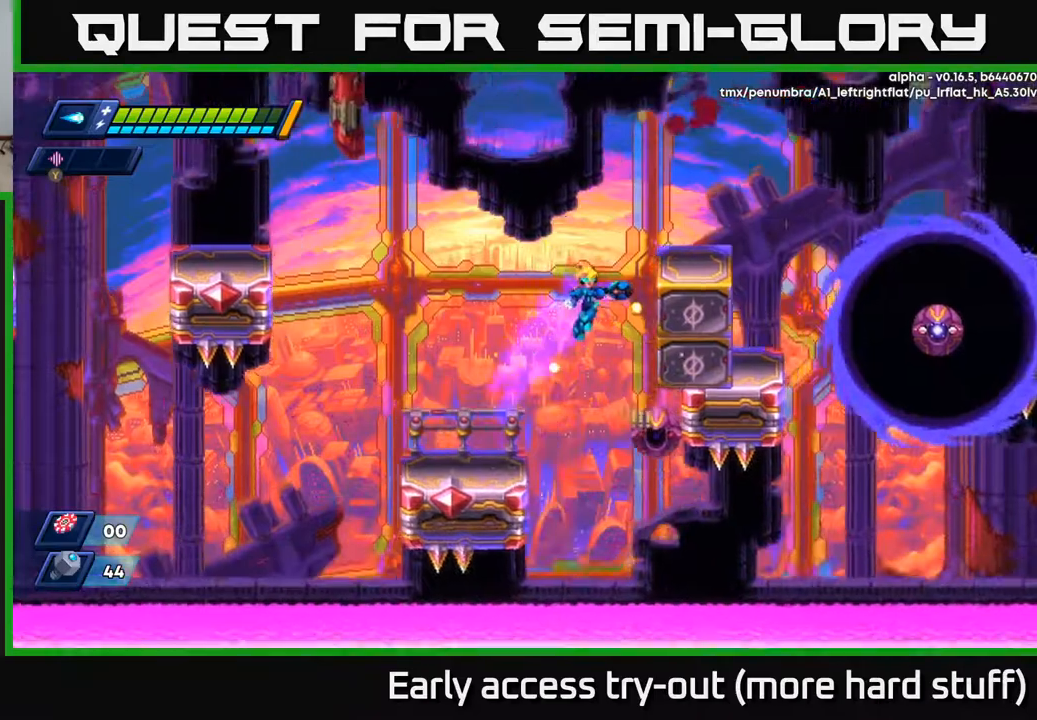
{"buttons": ["A", "R2", "DPAD_RIGHT"], "right_stick": "center", "events": [[117, "A", "up"], [250, "A", "down"]]}
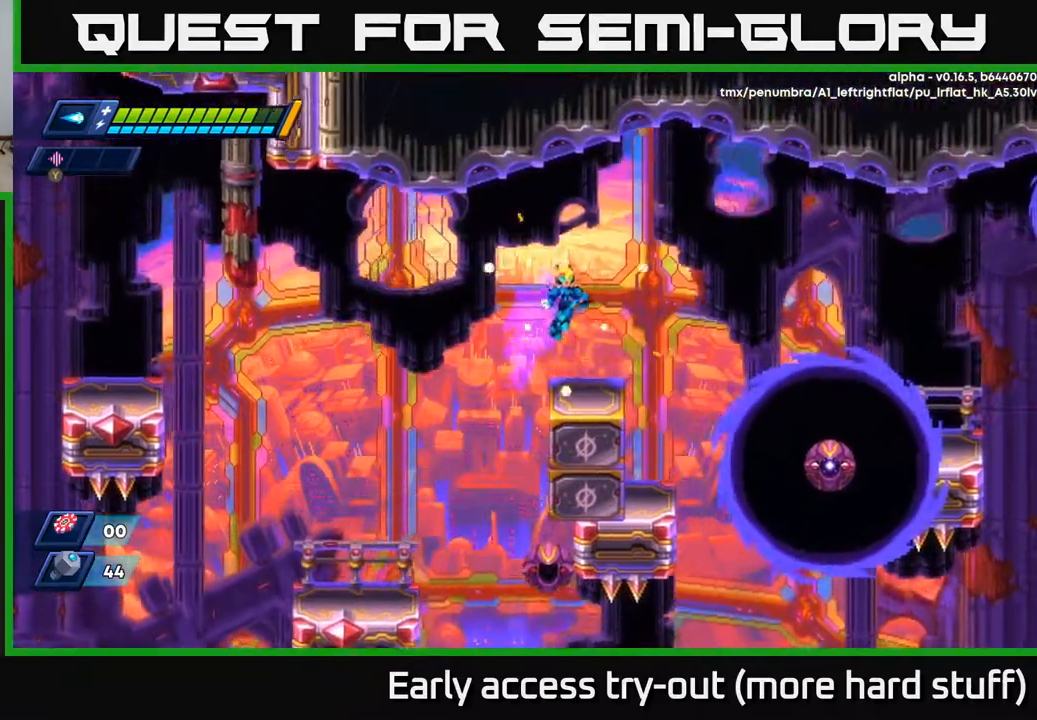
{"buttons": ["X"], "right_stick": "center", "events": [[100, "A", "up"], [133, "R2", "up"], [300, "DPAD_RIGHT", "up"], [483, "X", "down"]]}
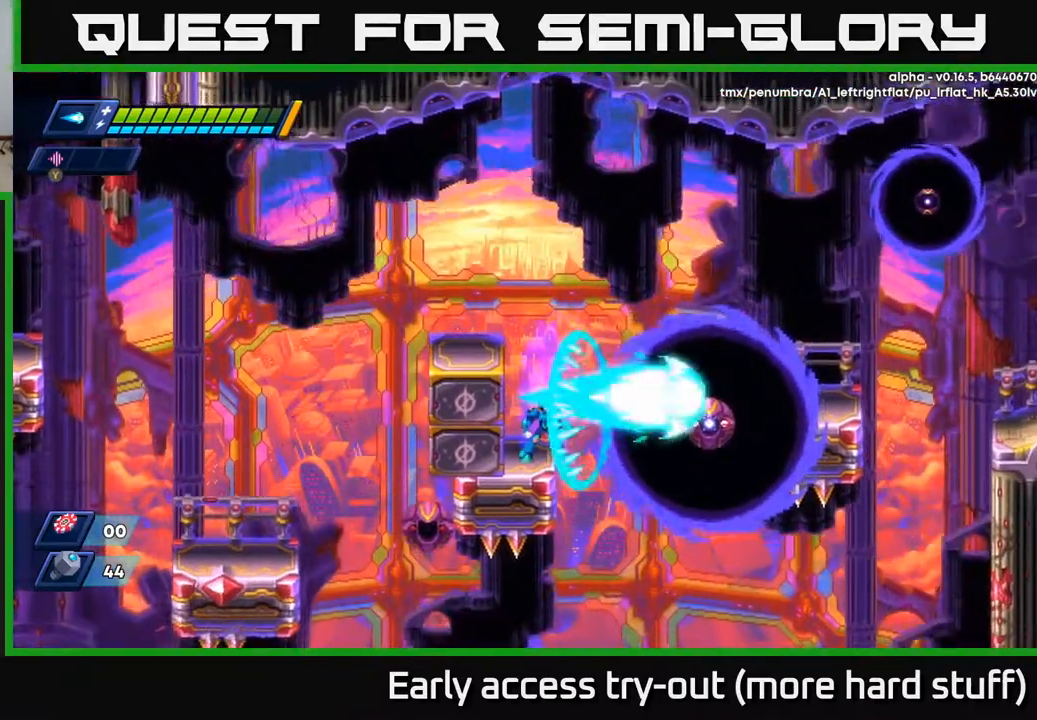
{"buttons": ["A", "R2", "DPAD_RIGHT"], "right_stick": "center", "events": [[100, "X", "up"], [133, "DPAD_RIGHT", "down"], [167, "R2", "down"], [183, "A", "down"]]}
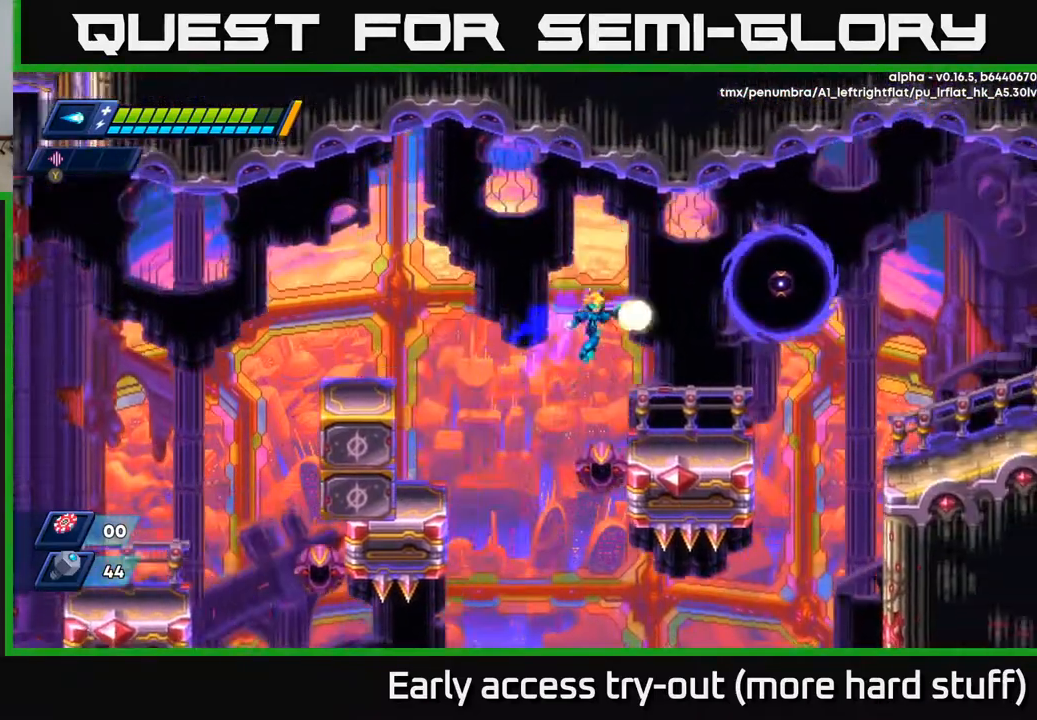
{"buttons": [], "right_stick": "center", "events": [[50, "X", "down"], [117, "R2", "up"], [167, "A", "up"], [183, "X", "up"], [250, "DPAD_RIGHT", "up"], [417, "A", "down"], [500, "A", "up"]]}
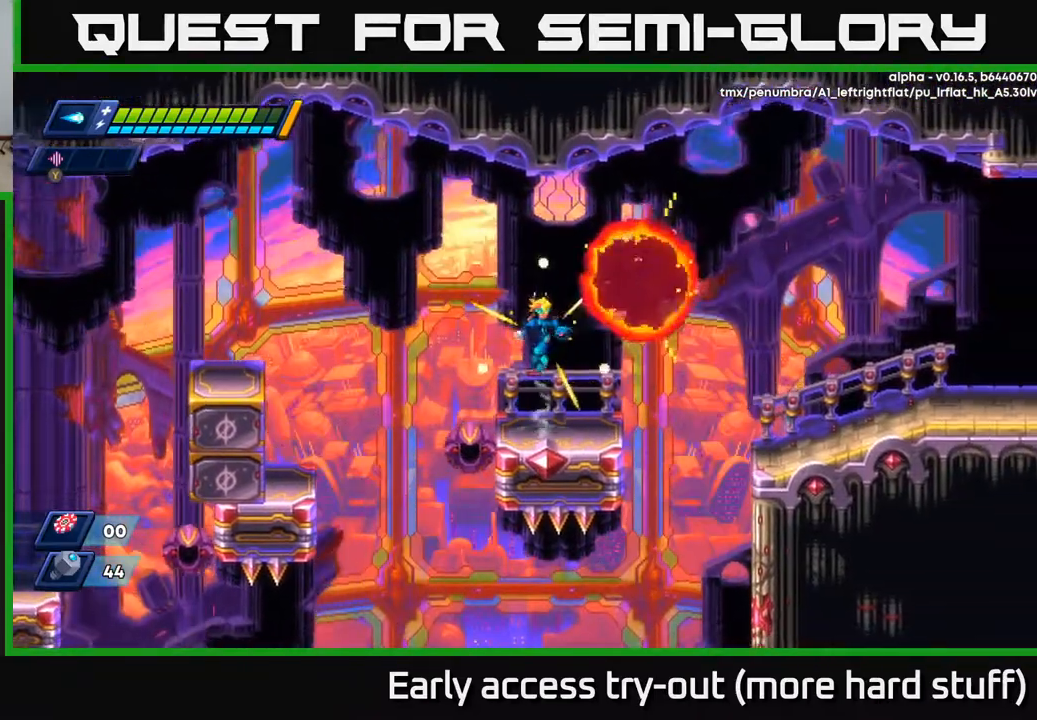
{"buttons": ["A", "R2", "DPAD_RIGHT"], "right_stick": "center", "events": [[250, "DPAD_RIGHT", "down"], [383, "R2", "down"], [417, "A", "down"]]}
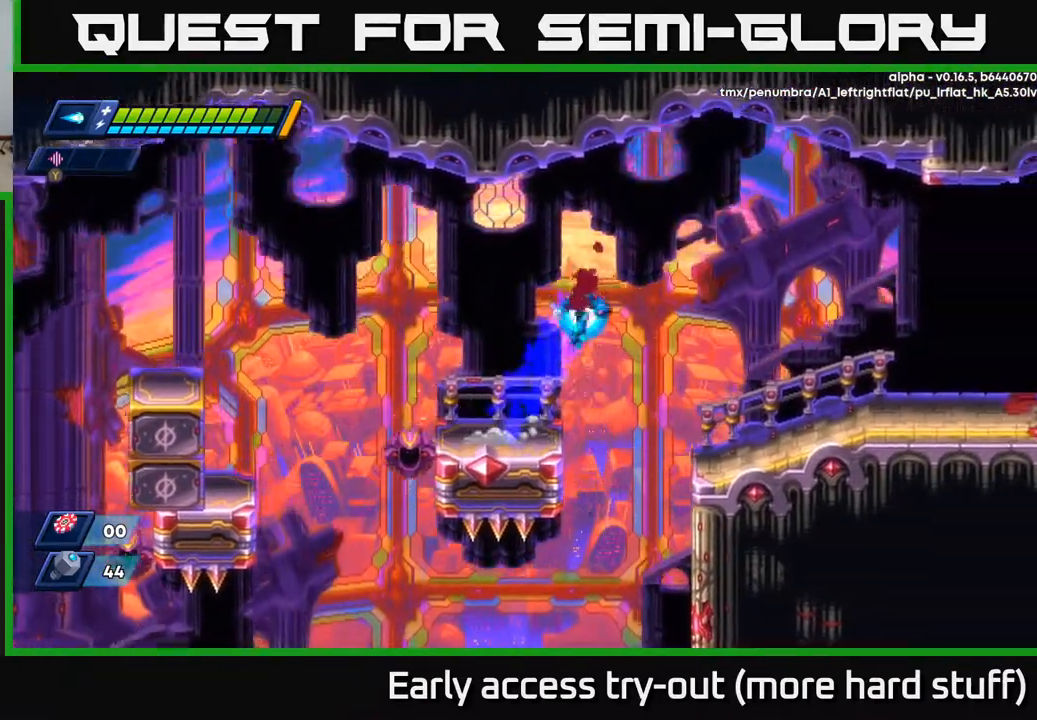
{"buttons": ["R2", "DPAD_RIGHT"], "right_stick": "center", "events": [[367, "A", "up"]]}
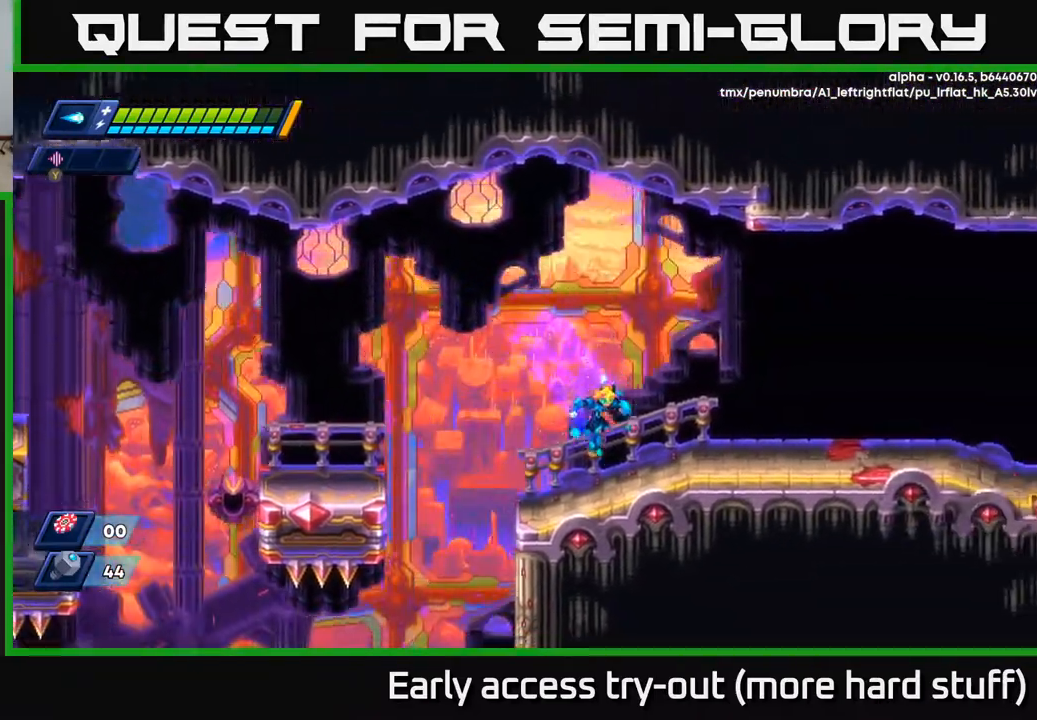
{"buttons": ["R2", "DPAD_RIGHT"], "right_stick": "center", "events": [[167, "A", "down"], [283, "A", "up"]]}
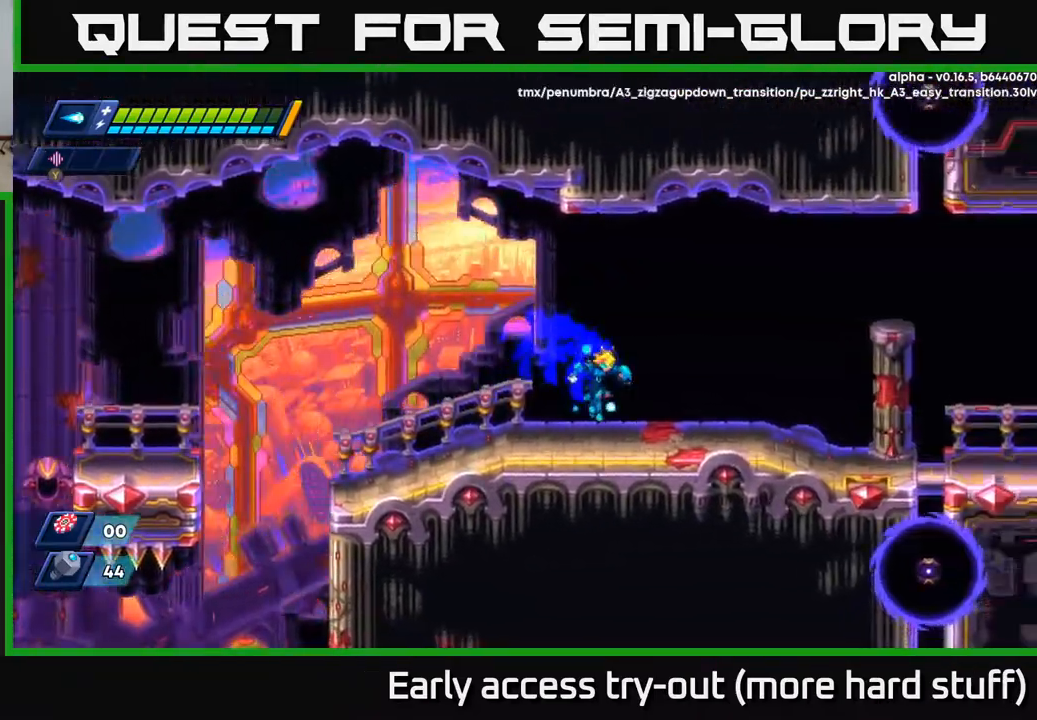
{"buttons": ["R2", "DPAD_RIGHT"], "right_stick": "center", "events": [[133, "A", "down"], [250, "A", "up"]]}
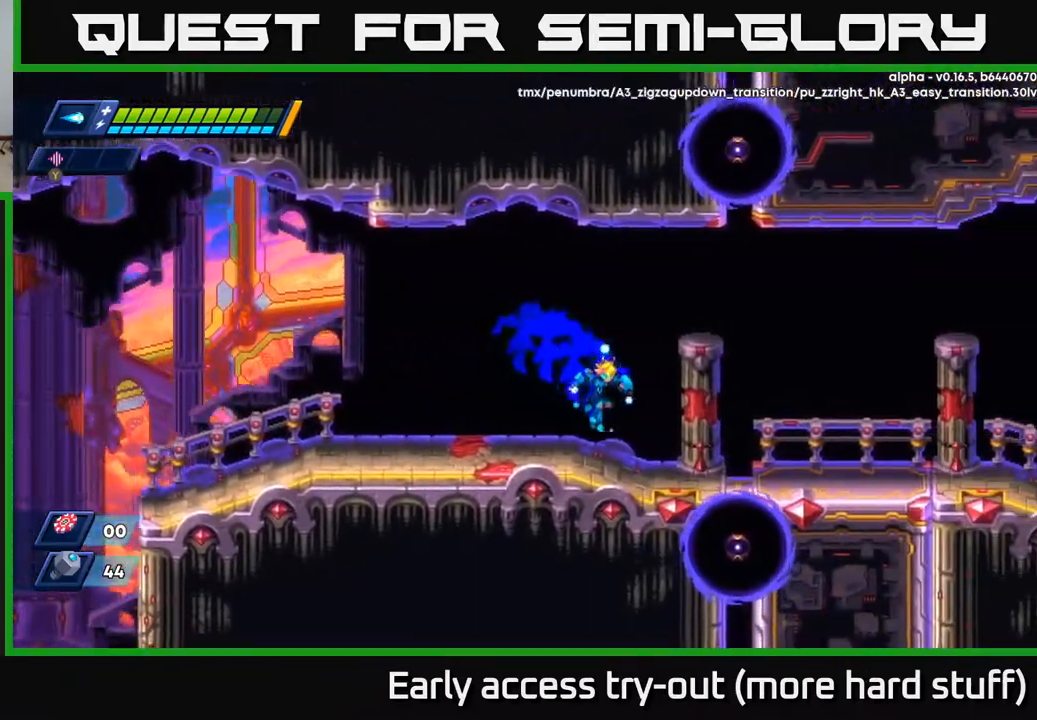
{"buttons": ["R2", "DPAD_RIGHT"], "right_stick": "center", "events": [[200, "A", "down"], [383, "A", "up"]]}
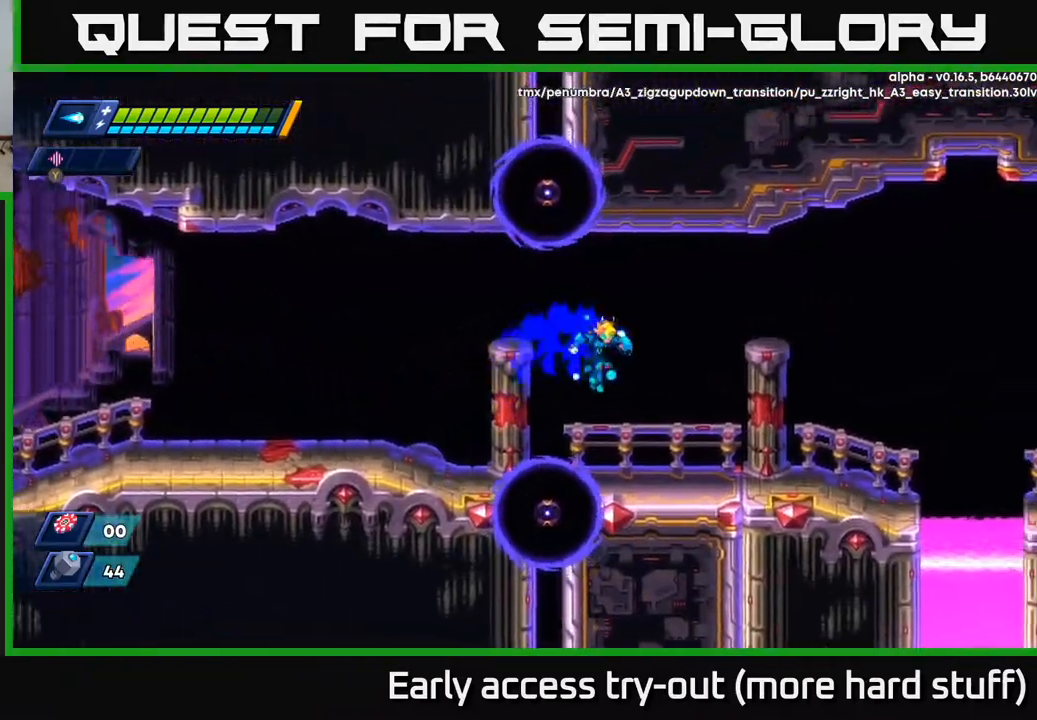
{"buttons": ["DPAD_RIGHT"], "right_stick": "center", "events": [[250, "DPAD_RIGHT", "up"], [267, "R2", "up"], [283, "DPAD_LEFT", "down"], [350, "X", "down"], [383, "DPAD_LEFT", "up"], [433, "X", "up"], [500, "DPAD_RIGHT", "down"]]}
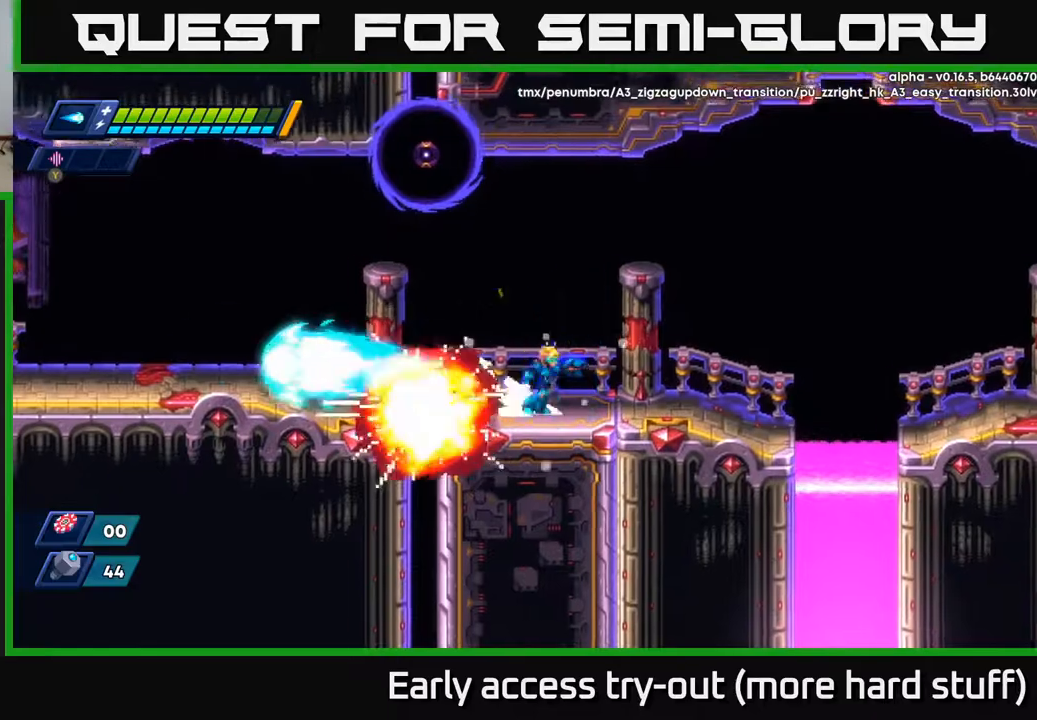
{"buttons": ["A", "R2"], "right_stick": "center", "events": [[50, "R2", "down"], [250, "A", "down"], [450, "DPAD_RIGHT", "up"]]}
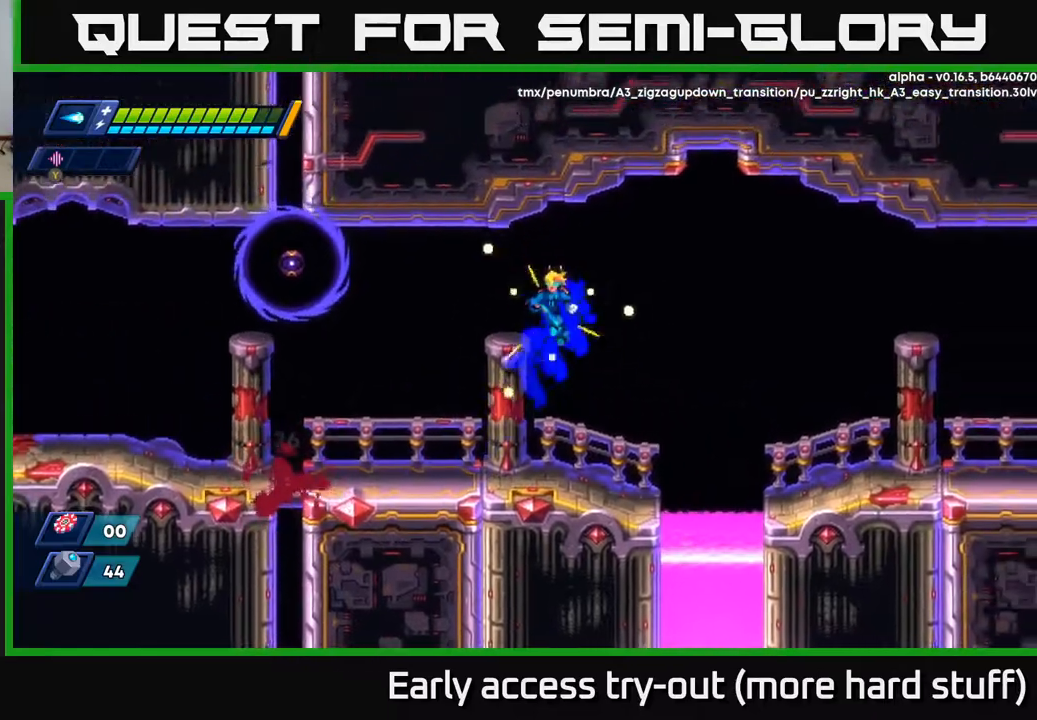
{"buttons": ["DPAD_RIGHT"], "right_stick": "center", "events": [[17, "DPAD_LEFT", "down"], [117, "R2", "up"], [133, "X", "down"], [183, "A", "up"], [233, "X", "up"], [450, "DPAD_LEFT", "up"], [500, "DPAD_RIGHT", "down"]]}
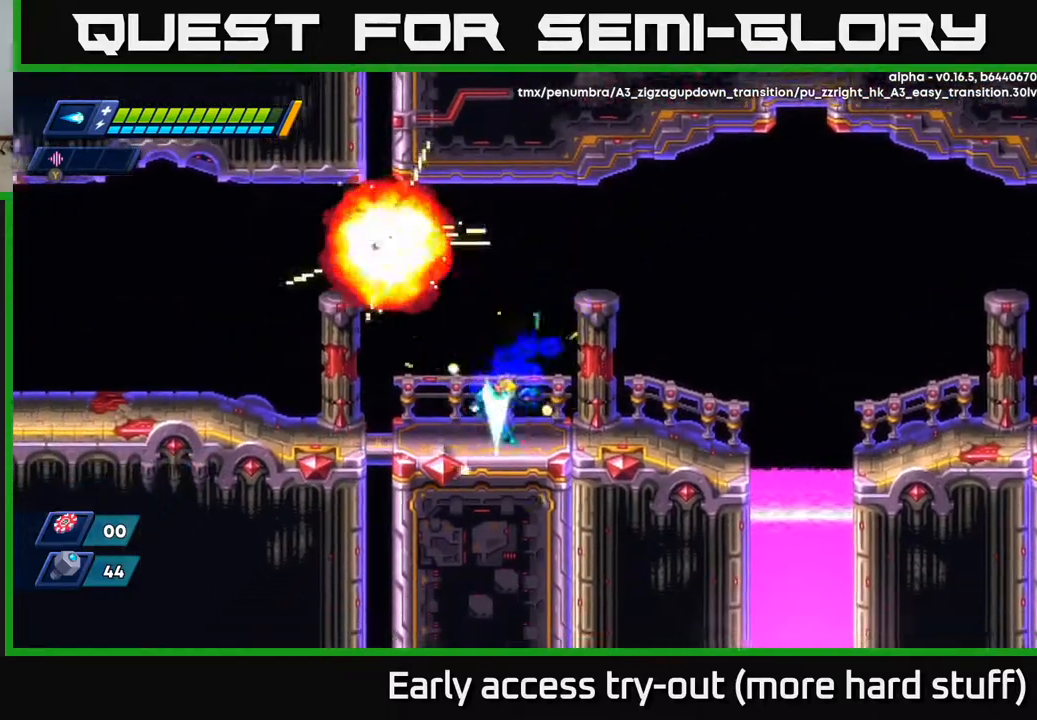
{"buttons": ["R2", "DPAD_RIGHT"], "right_stick": "center", "events": [[67, "R2", "down"], [200, "R2", "up"], [250, "R2", "down"], [400, "R2", "up"], [483, "R2", "down"]]}
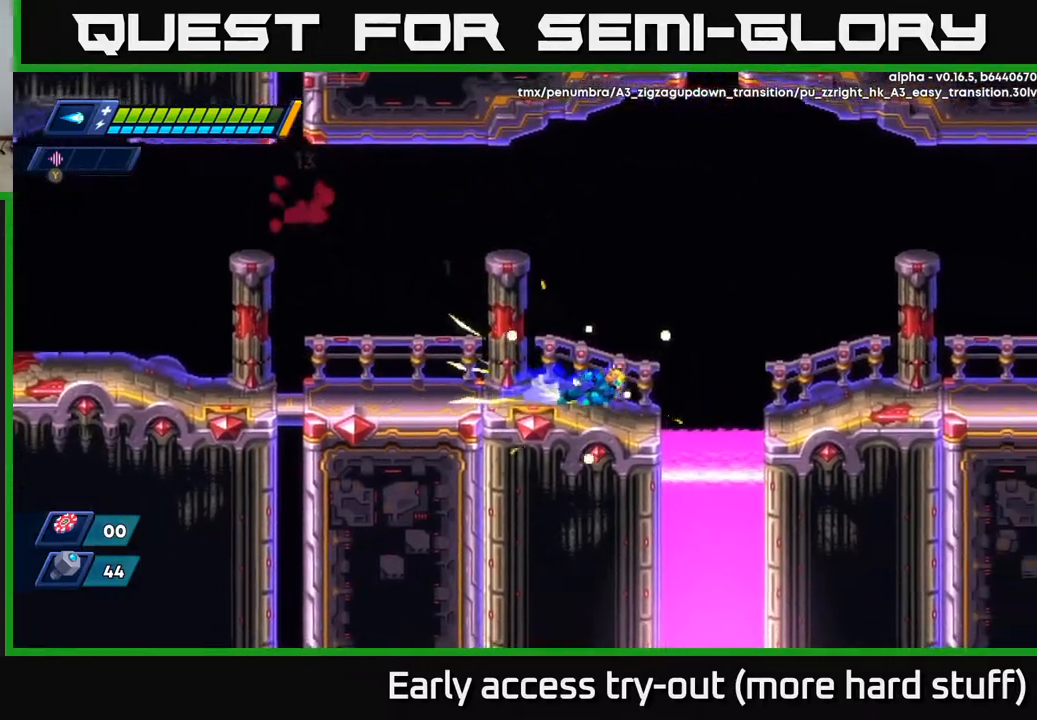
{"buttons": ["A", "R2", "DPAD_RIGHT"], "right_stick": "center", "events": [[117, "A", "down"]]}
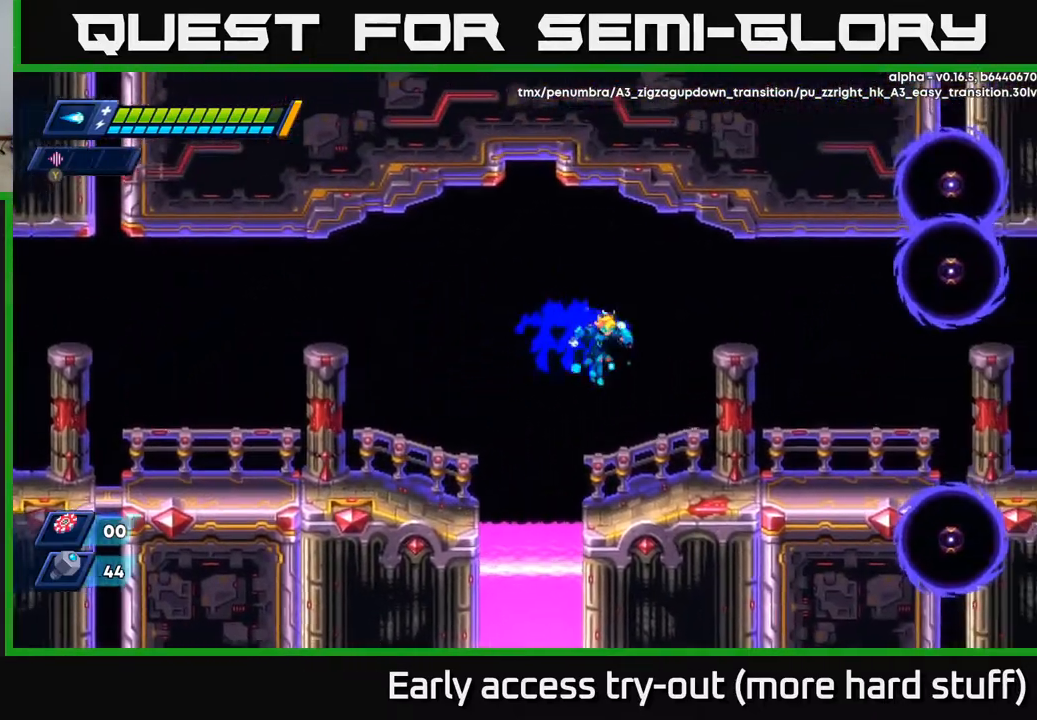
{"buttons": ["DPAD_RIGHT"], "right_stick": "center", "events": [[50, "A", "up"], [117, "R2", "up"], [117, "X", "down"], [233, "X", "up"]]}
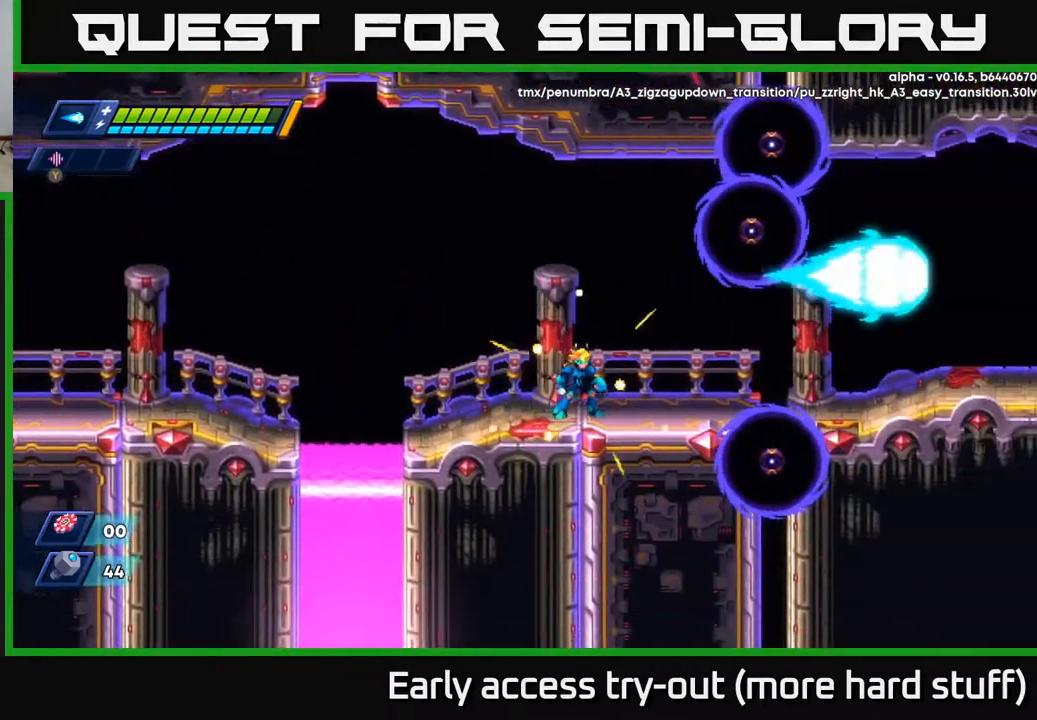
{"buttons": ["A", "X"], "right_stick": "center", "events": [[33, "DPAD_RIGHT", "up"], [150, "X", "down"], [250, "X", "up"], [317, "A", "down"], [467, "X", "down"]]}
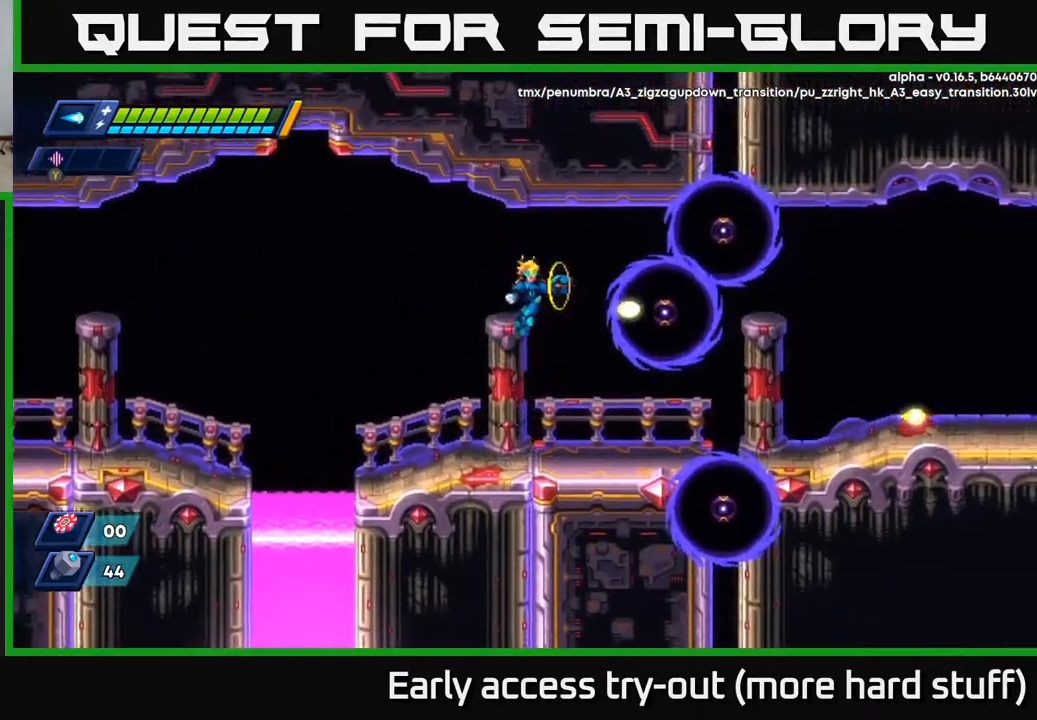
{"buttons": [], "right_stick": "center", "events": [[67, "A", "up"], [83, "X", "up"], [133, "A", "down"], [133, "X", "down"], [150, "A", "up"], [267, "X", "up"]]}
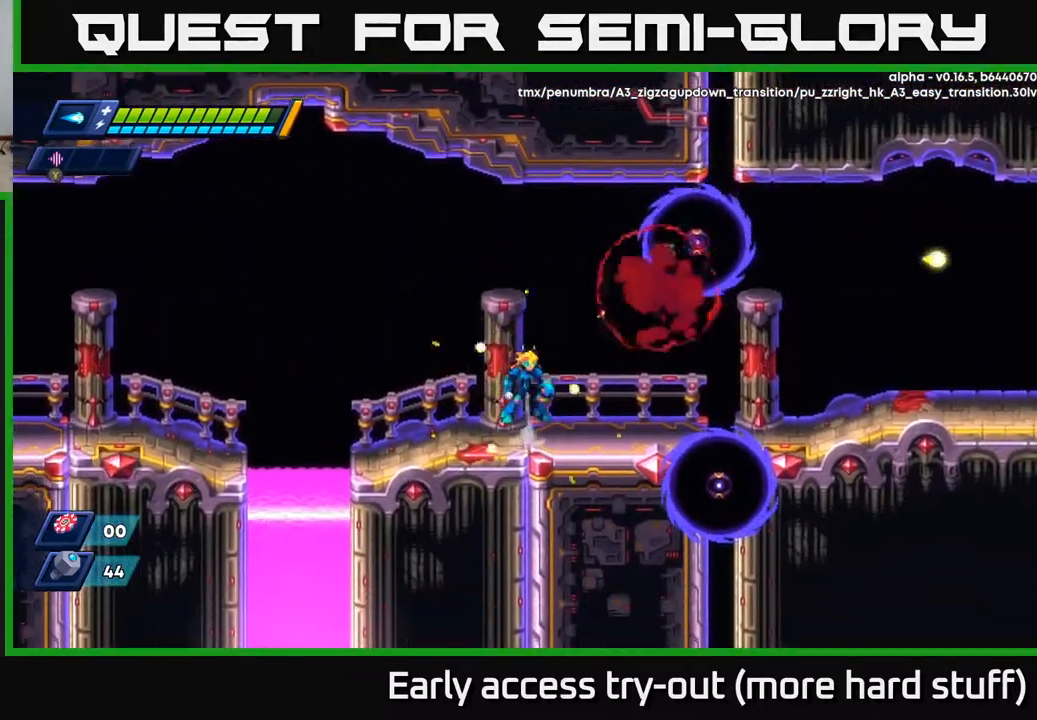
{"buttons": ["DPAD_RIGHT"], "right_stick": "center", "events": [[33, "A", "down"], [283, "X", "down"], [317, "A", "up"], [367, "X", "up"], [383, "DPAD_RIGHT", "down"]]}
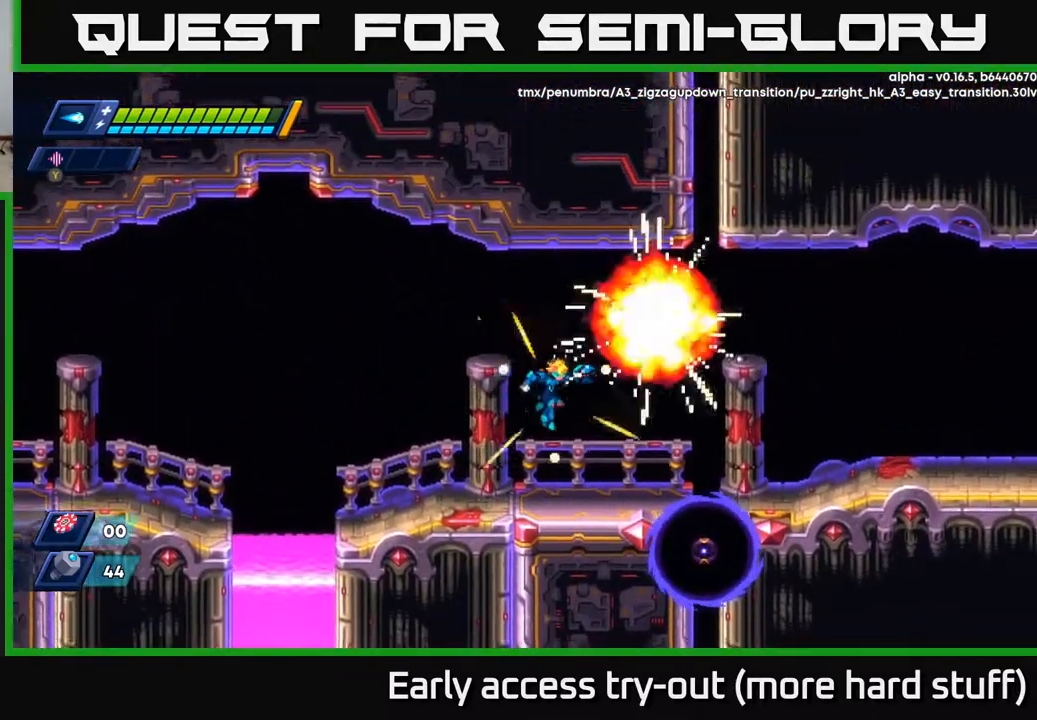
{"buttons": ["A", "R2", "DPAD_RIGHT"], "right_stick": "center", "events": [[283, "R2", "down"], [333, "A", "down"]]}
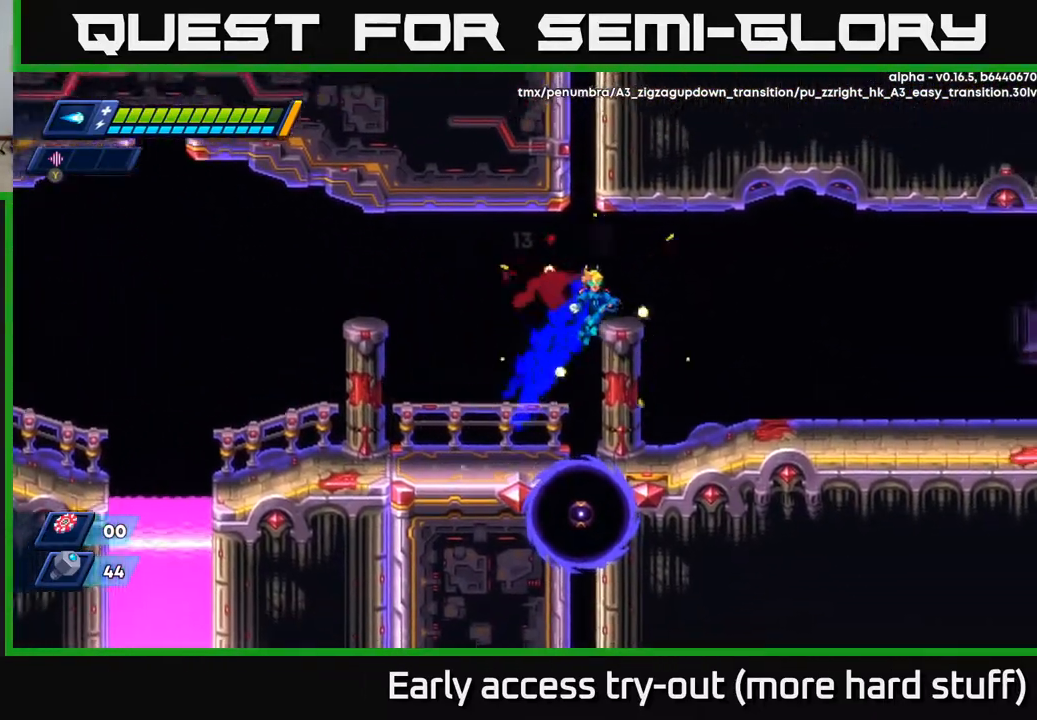
{"buttons": ["R2", "DPAD_RIGHT"], "right_stick": "center", "events": [[300, "A", "up"]]}
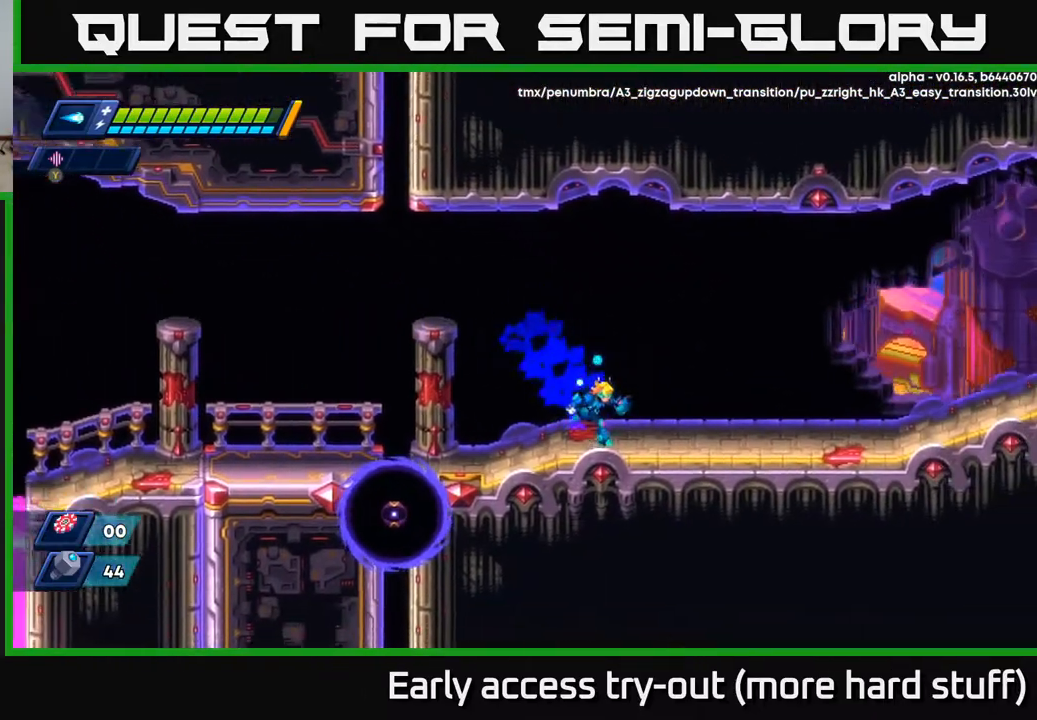
{"buttons": ["R2", "DPAD_RIGHT"], "right_stick": "center", "events": [[100, "A", "down"], [367, "A", "up"]]}
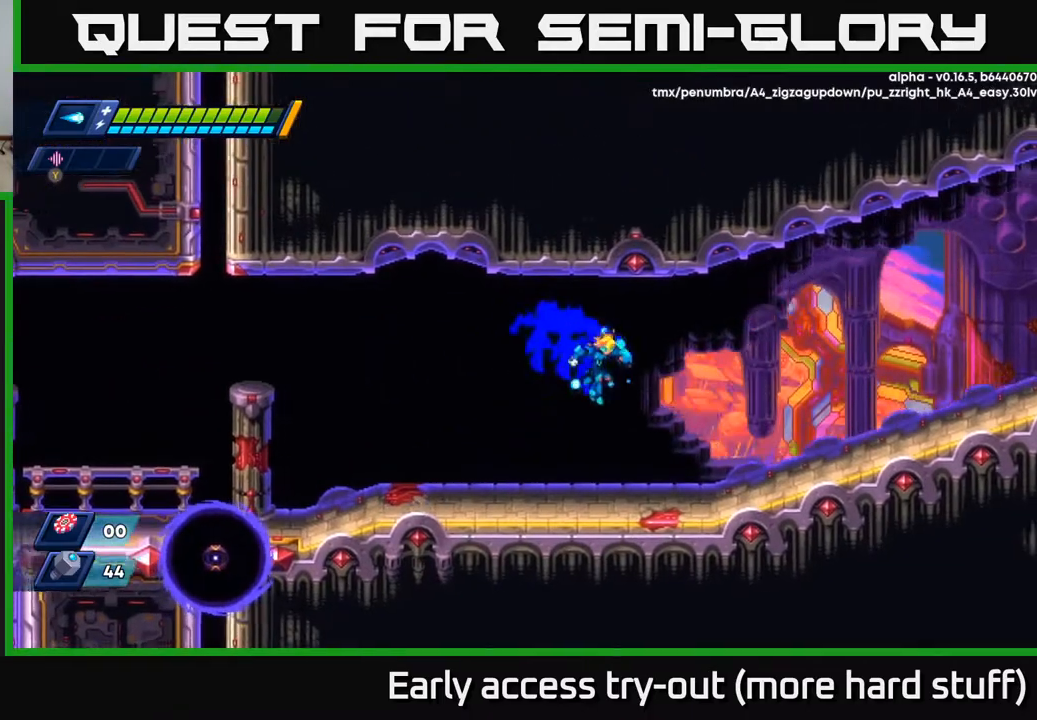
{"buttons": ["A", "R2", "DPAD_RIGHT"], "right_stick": "center", "events": [[267, "A", "down"]]}